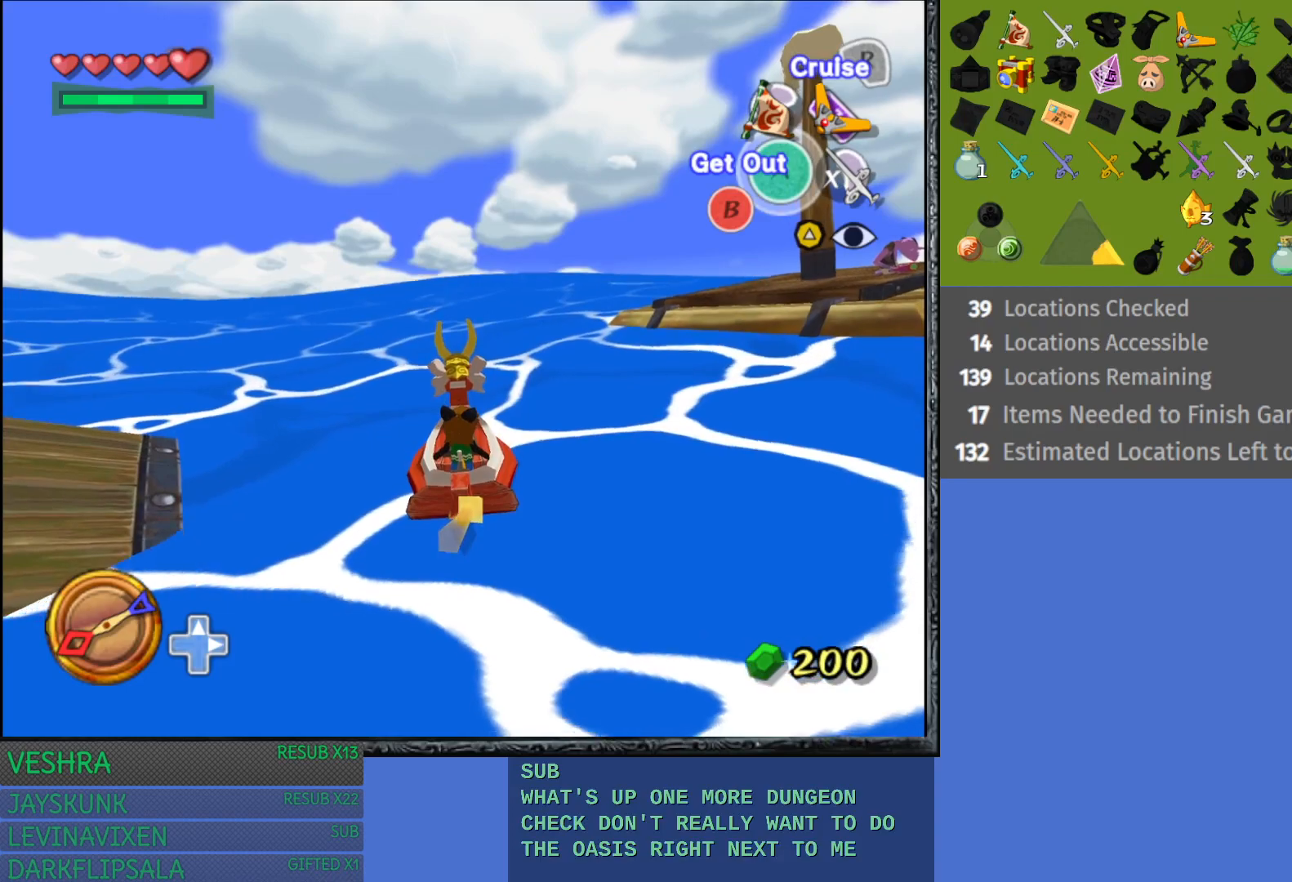
Gameplay with a controller (PlayStation layout); each line is a JSON object with the inputs held at the frame after it. "events" lists button and stick changes between this image and that frame as [ms after this image, input, new state], when the widget could be followed in between.
{"buttons": [], "left_stick": "left", "right_stick": "center", "events": [[33, "left_stick", "right"], [433, "left_stick", "center"], [483, "left_stick", "left"]]}
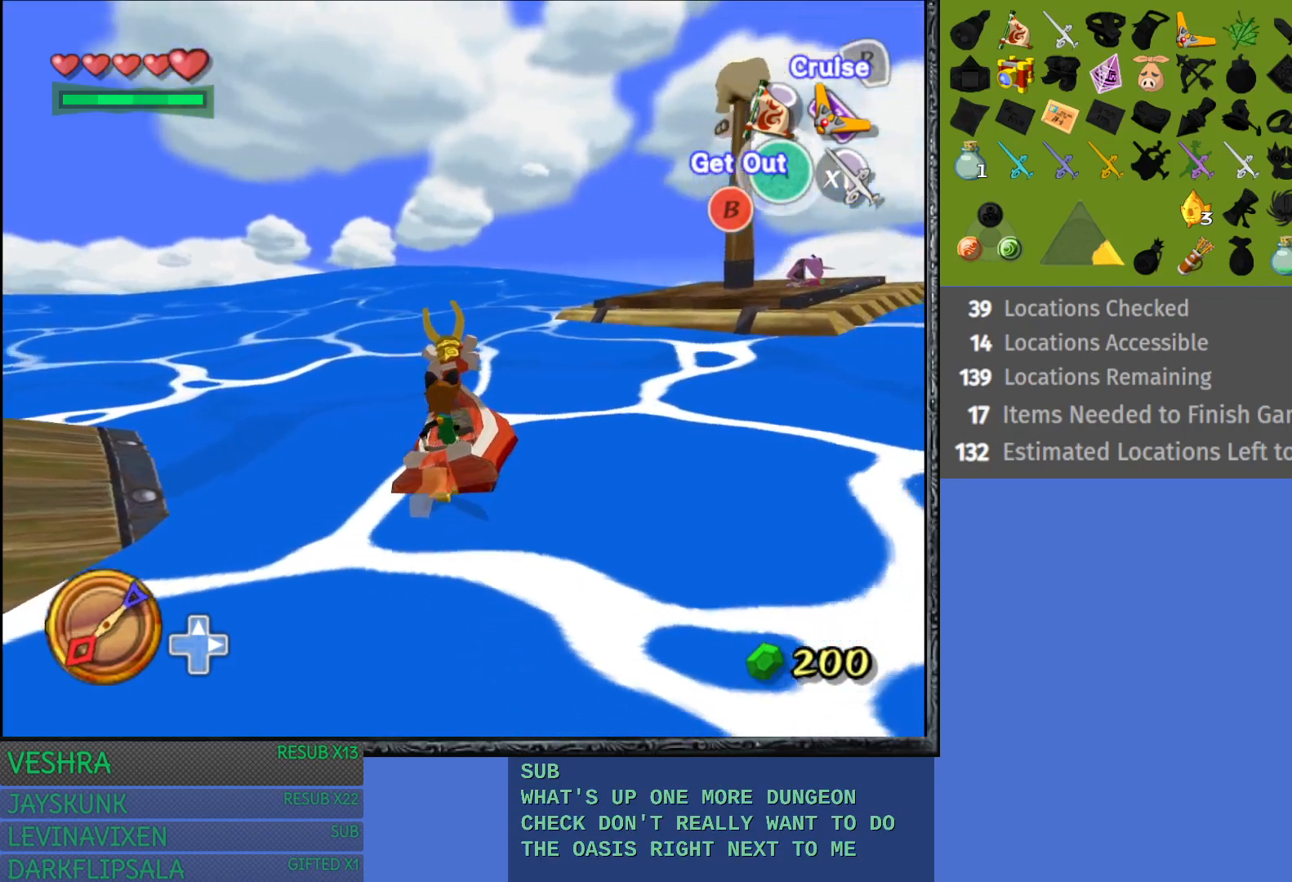
{"buttons": [], "left_stick": "center", "right_stick": "center", "events": [[133, "left_stick", "center"]]}
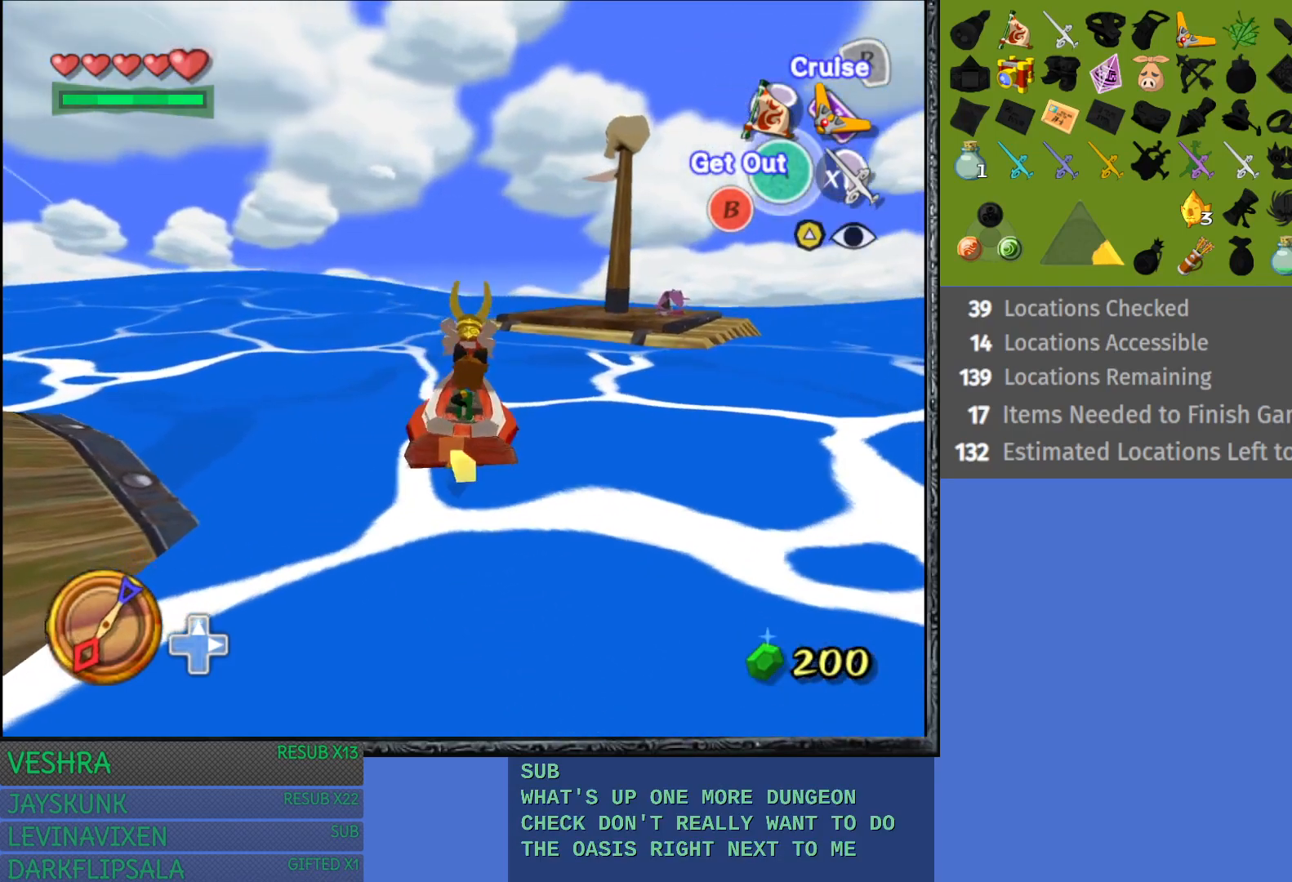
{"buttons": [], "left_stick": "right", "right_stick": "center", "events": [[133, "left_stick", "right"]]}
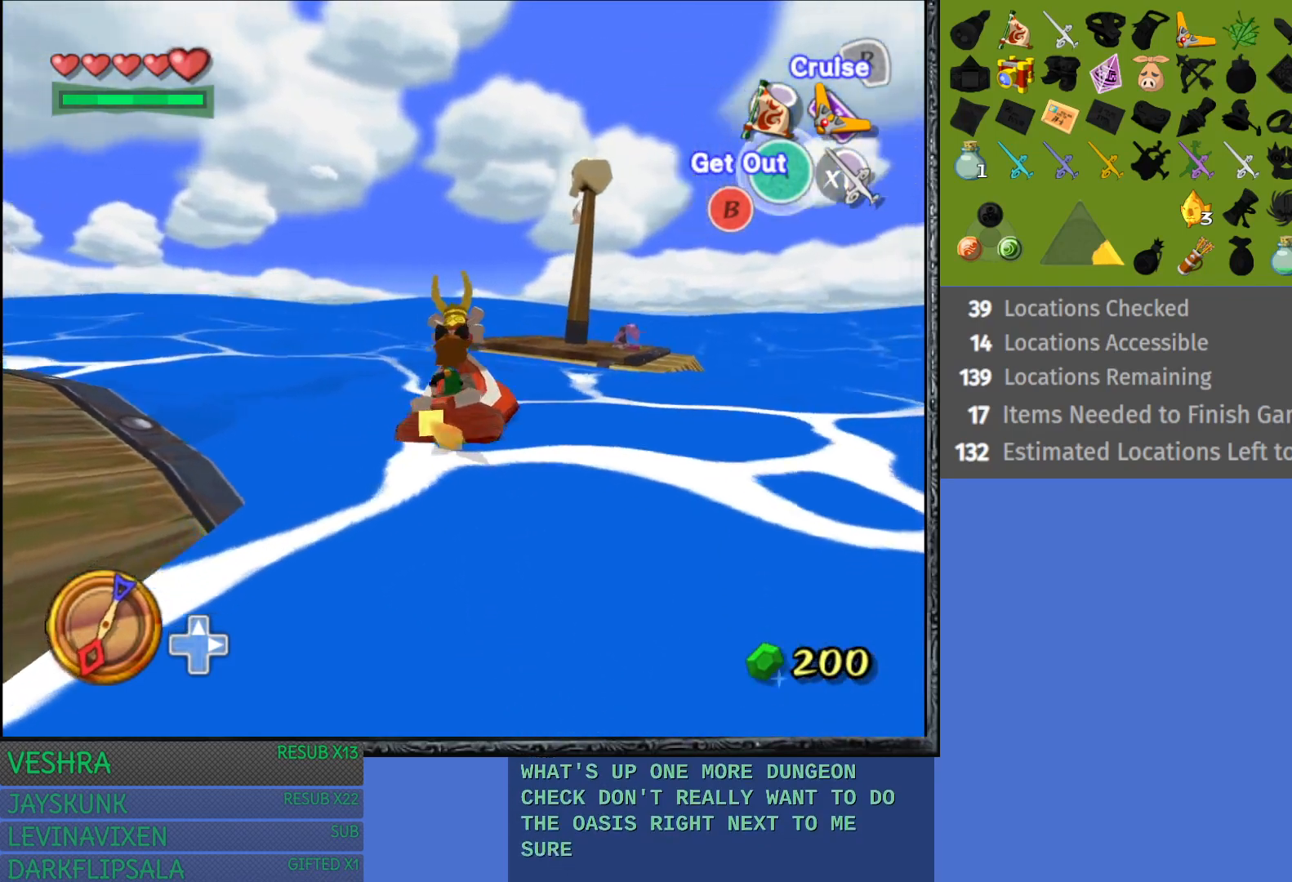
{"buttons": [], "left_stick": "left", "right_stick": "center", "events": [[417, "left_stick", "left"]]}
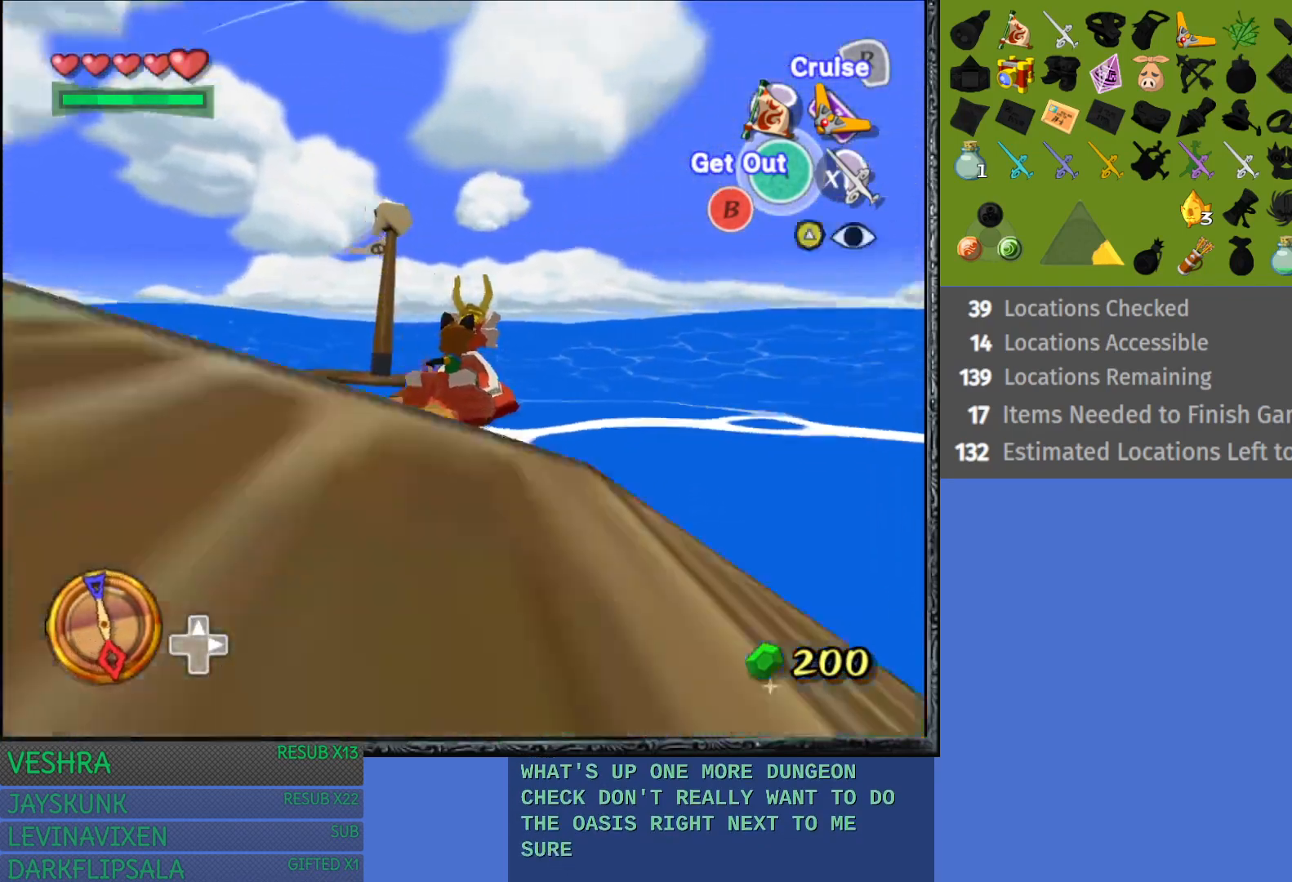
{"buttons": [], "left_stick": "left", "right_stick": "center", "events": []}
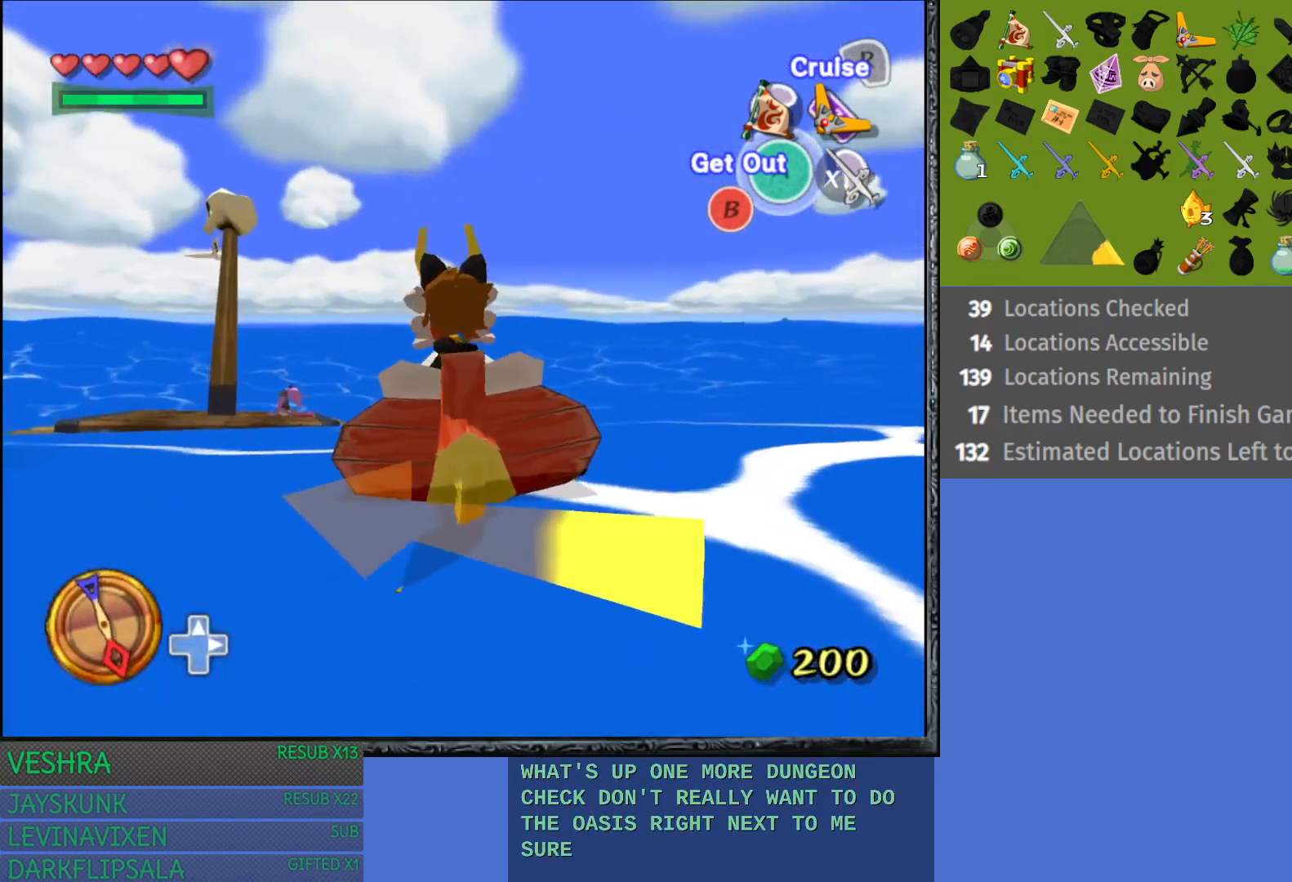
{"buttons": [], "left_stick": "left", "right_stick": "center", "events": []}
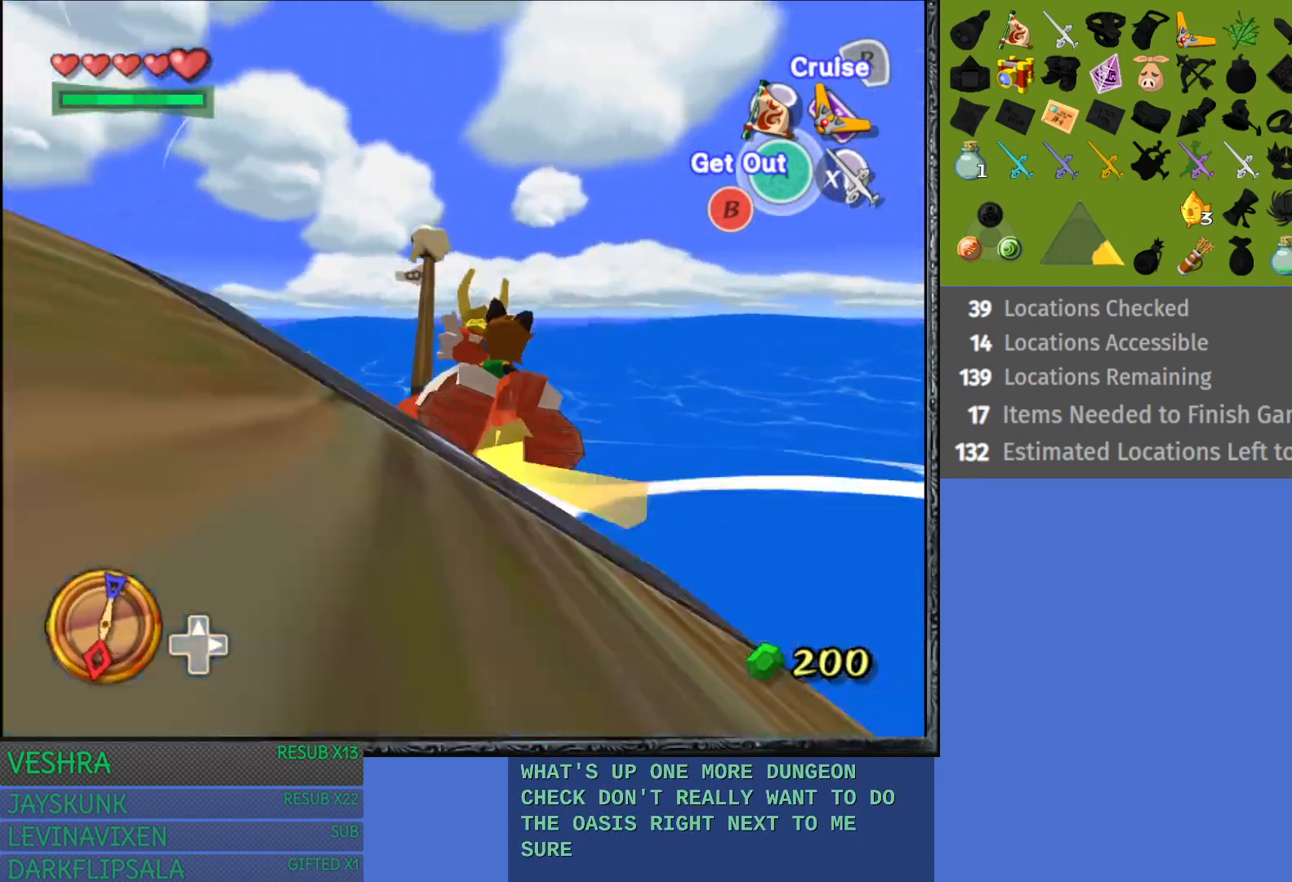
{"buttons": [], "left_stick": "center", "right_stick": "center", "events": [[250, "left_stick", "center"]]}
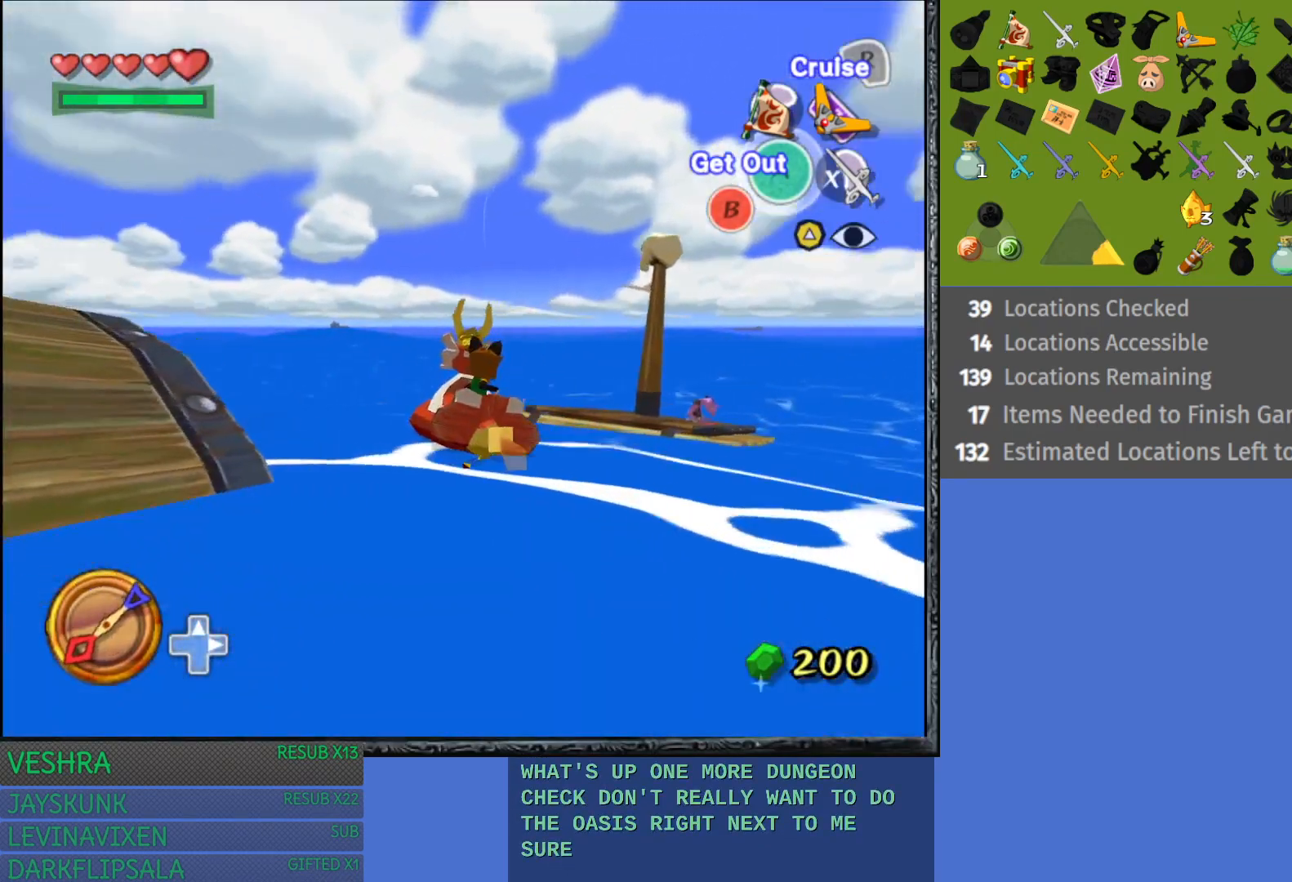
{"buttons": [], "left_stick": "center", "right_stick": "center", "events": [[233, "DPAD_UP", "down"], [367, "DPAD_UP", "up"]]}
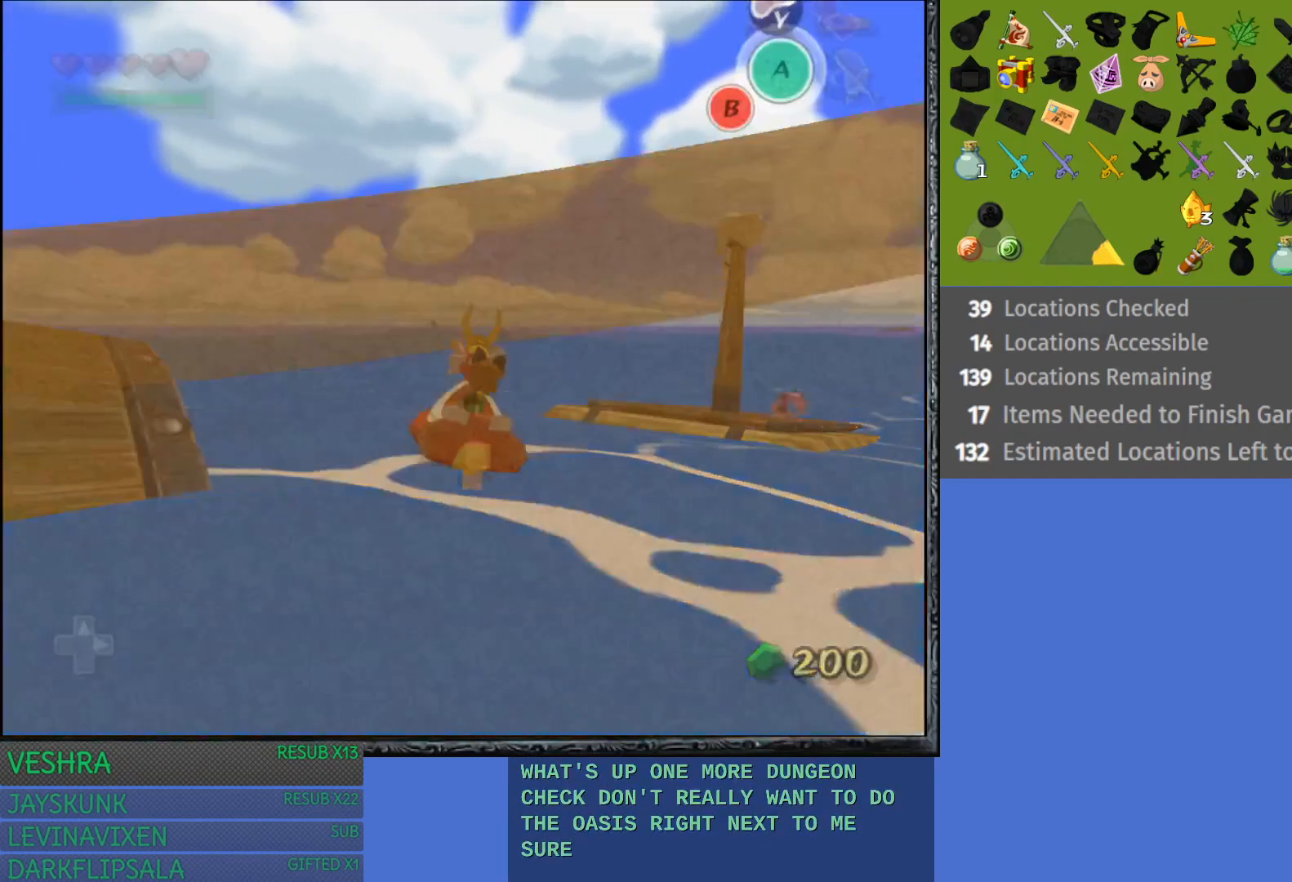
{"buttons": [], "left_stick": "center", "right_stick": "center", "events": []}
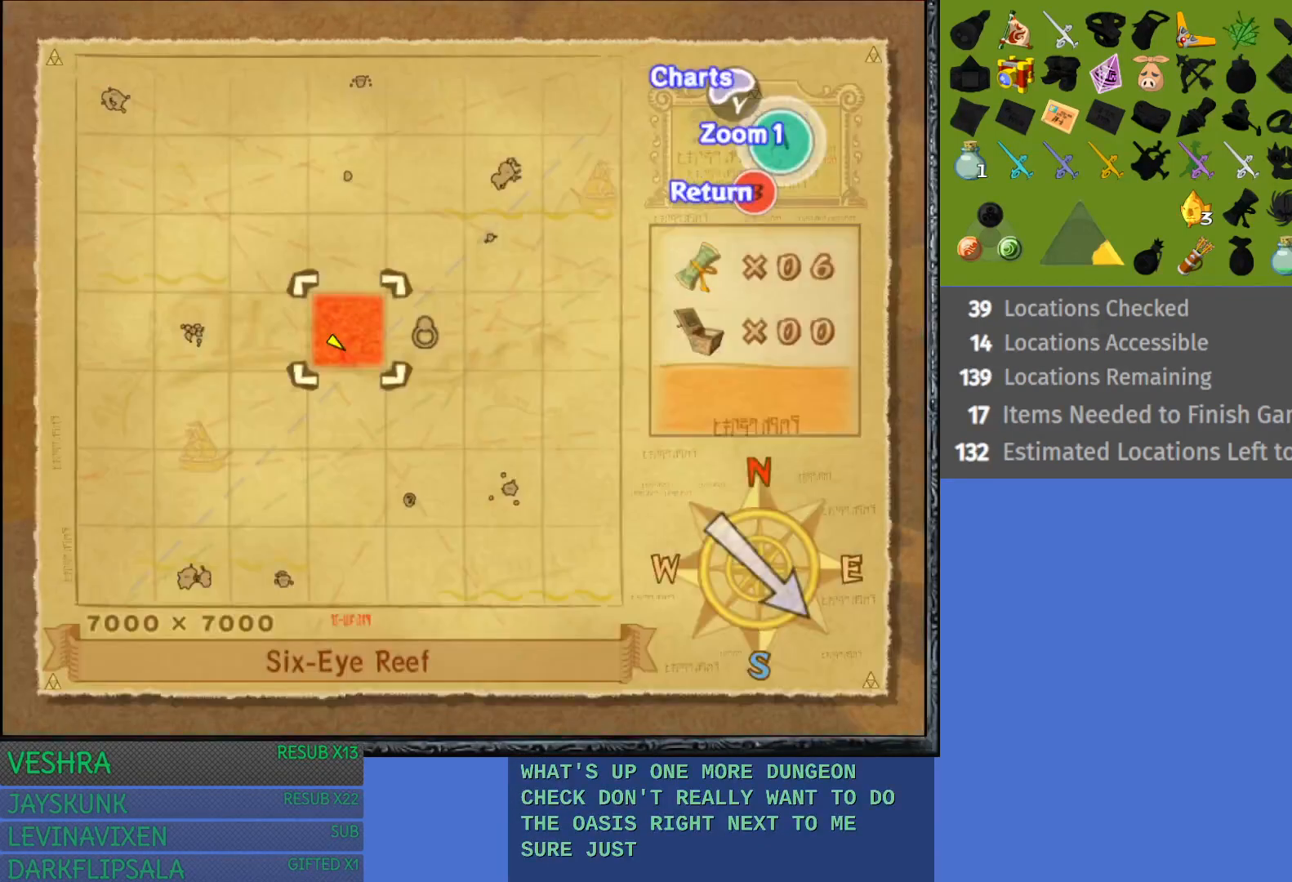
{"buttons": [], "left_stick": "center", "right_stick": "center", "events": [[267, "R1", "down"], [500, "R1", "up"]]}
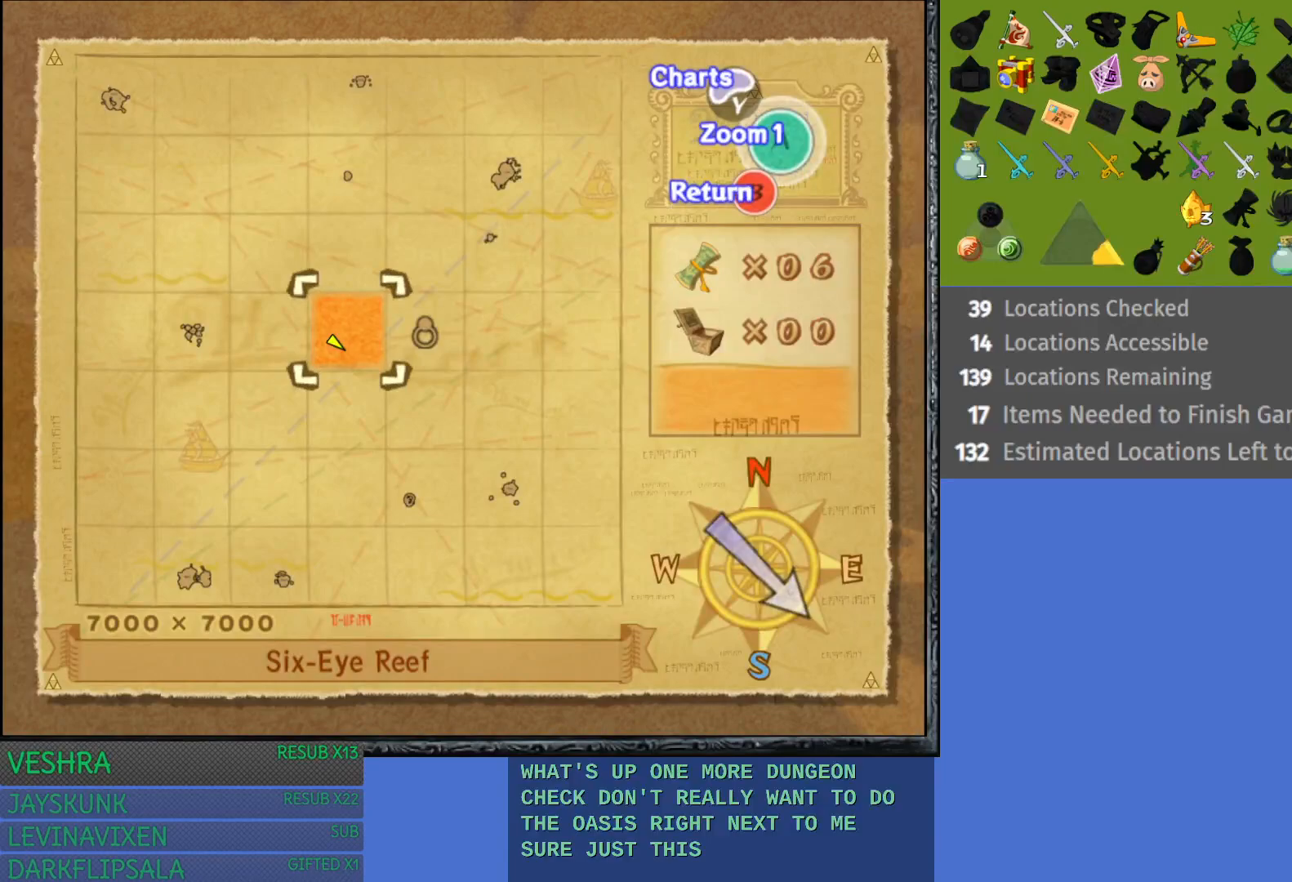
{"buttons": [], "left_stick": "center", "right_stick": "center", "events": []}
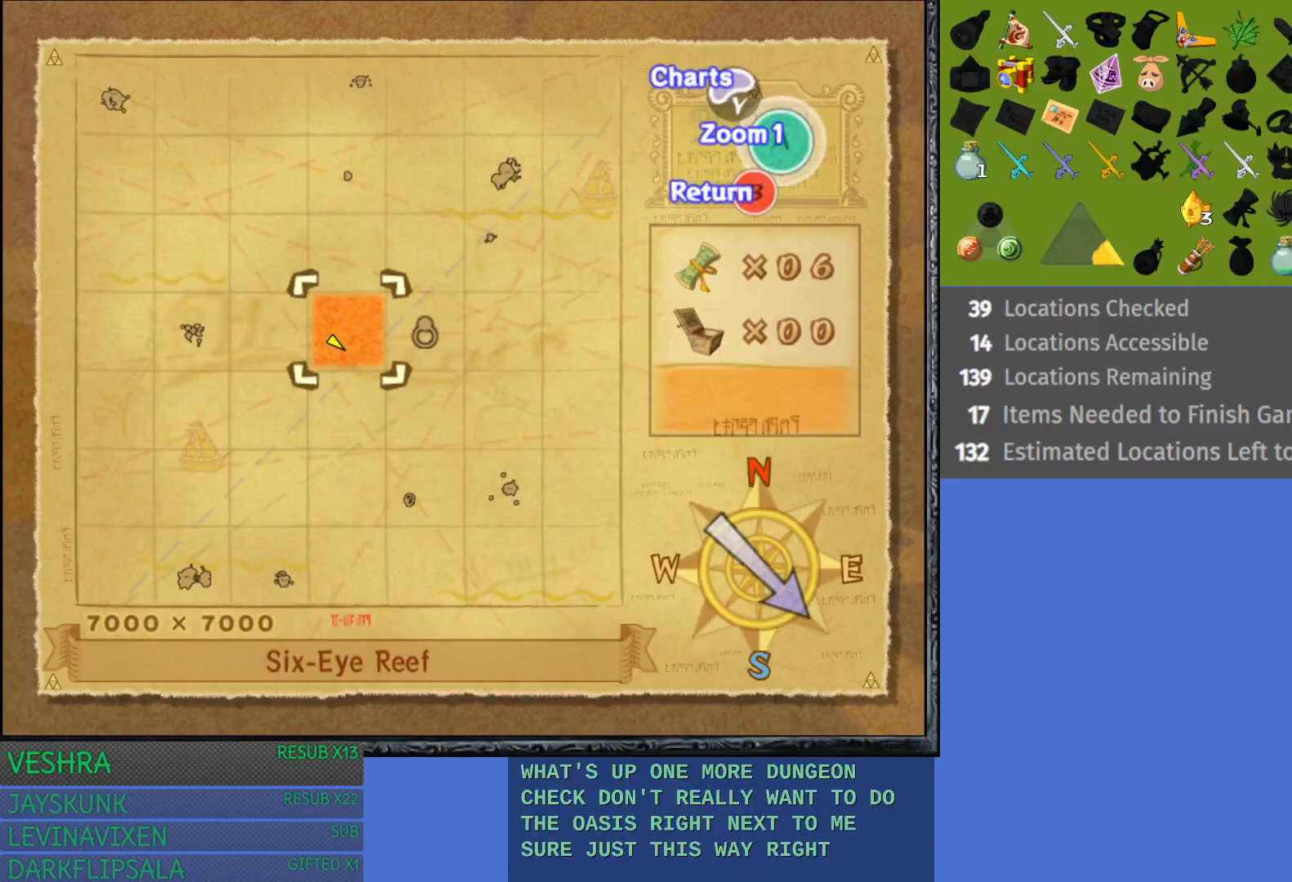
{"buttons": ["SQUARE"], "left_stick": "center", "right_stick": "center", "events": [[483, "SQUARE", "down"]]}
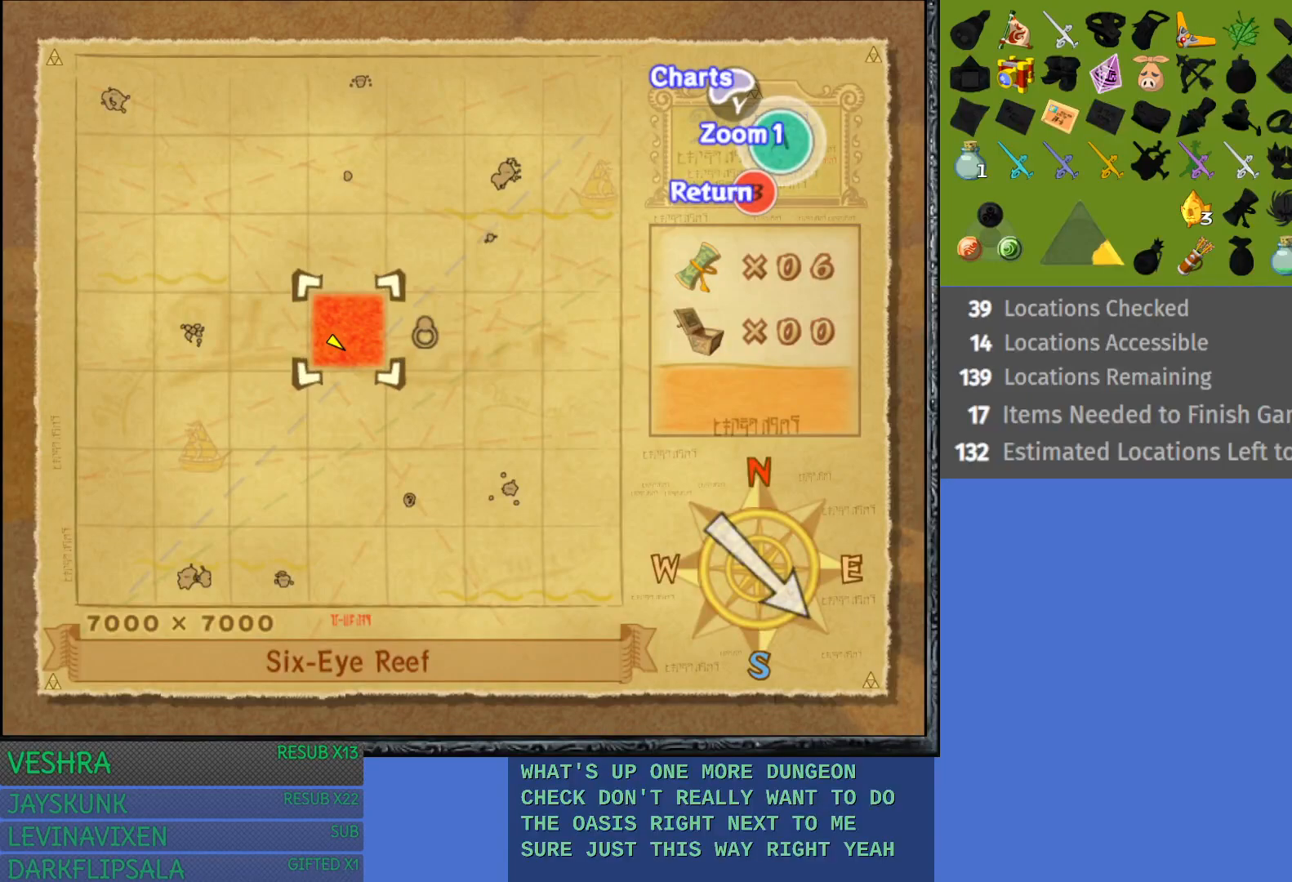
{"buttons": ["R1"], "left_stick": "center", "right_stick": "center", "events": [[67, "SQUARE", "up"], [367, "R1", "down"]]}
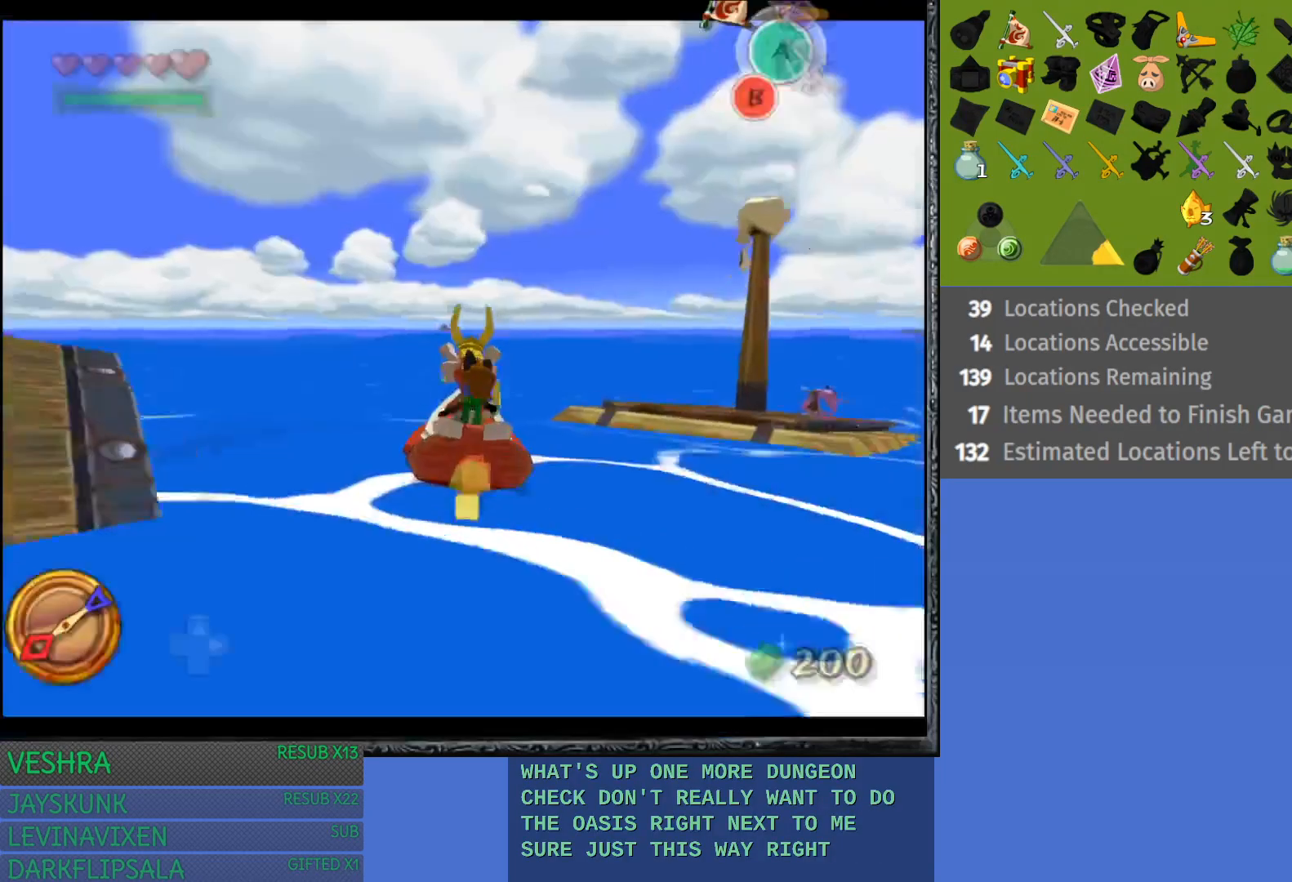
{"buttons": [], "left_stick": "center", "right_stick": "center", "events": [[83, "R1", "up"], [133, "R1", "down"], [283, "R1", "up"]]}
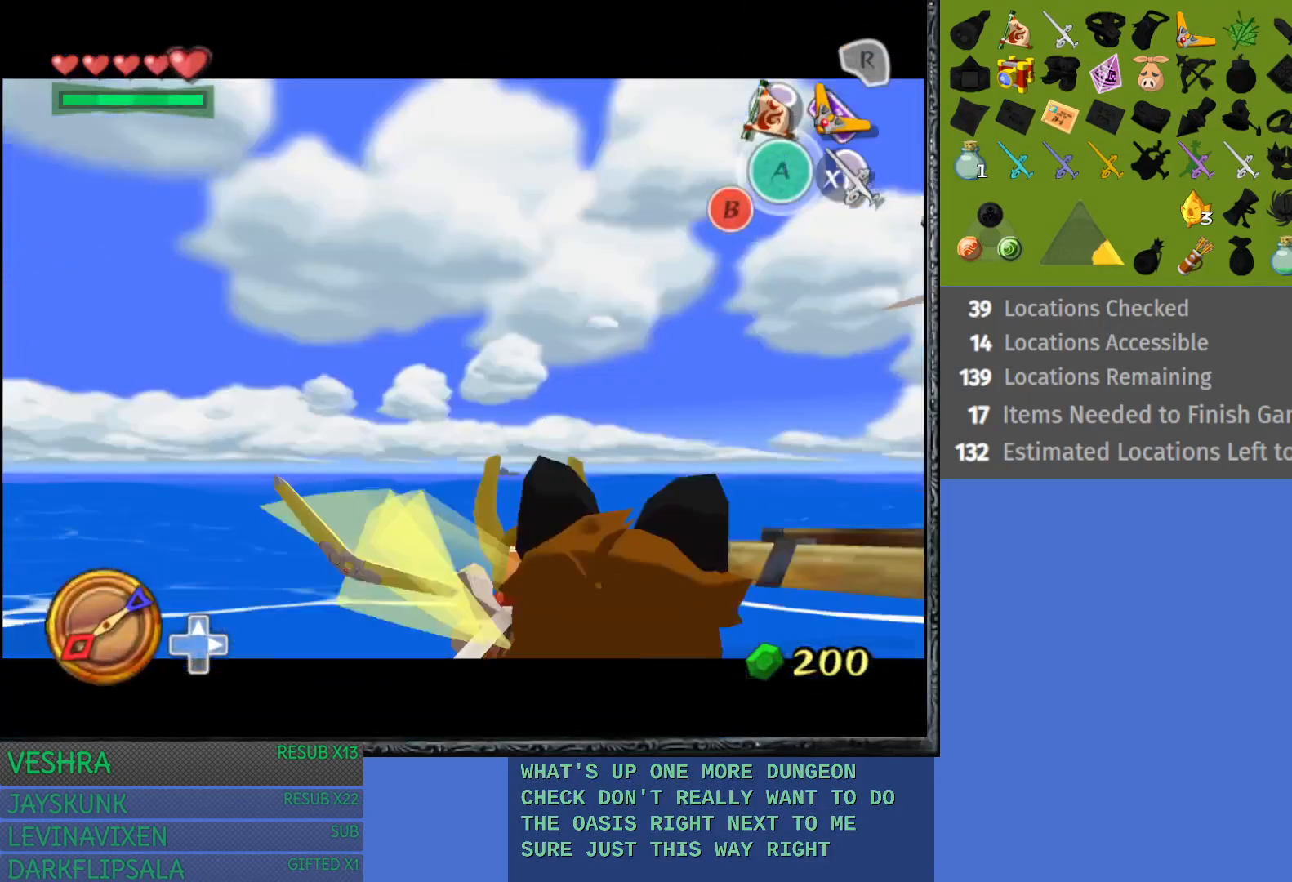
{"buttons": [], "left_stick": "center", "right_stick": "center", "events": []}
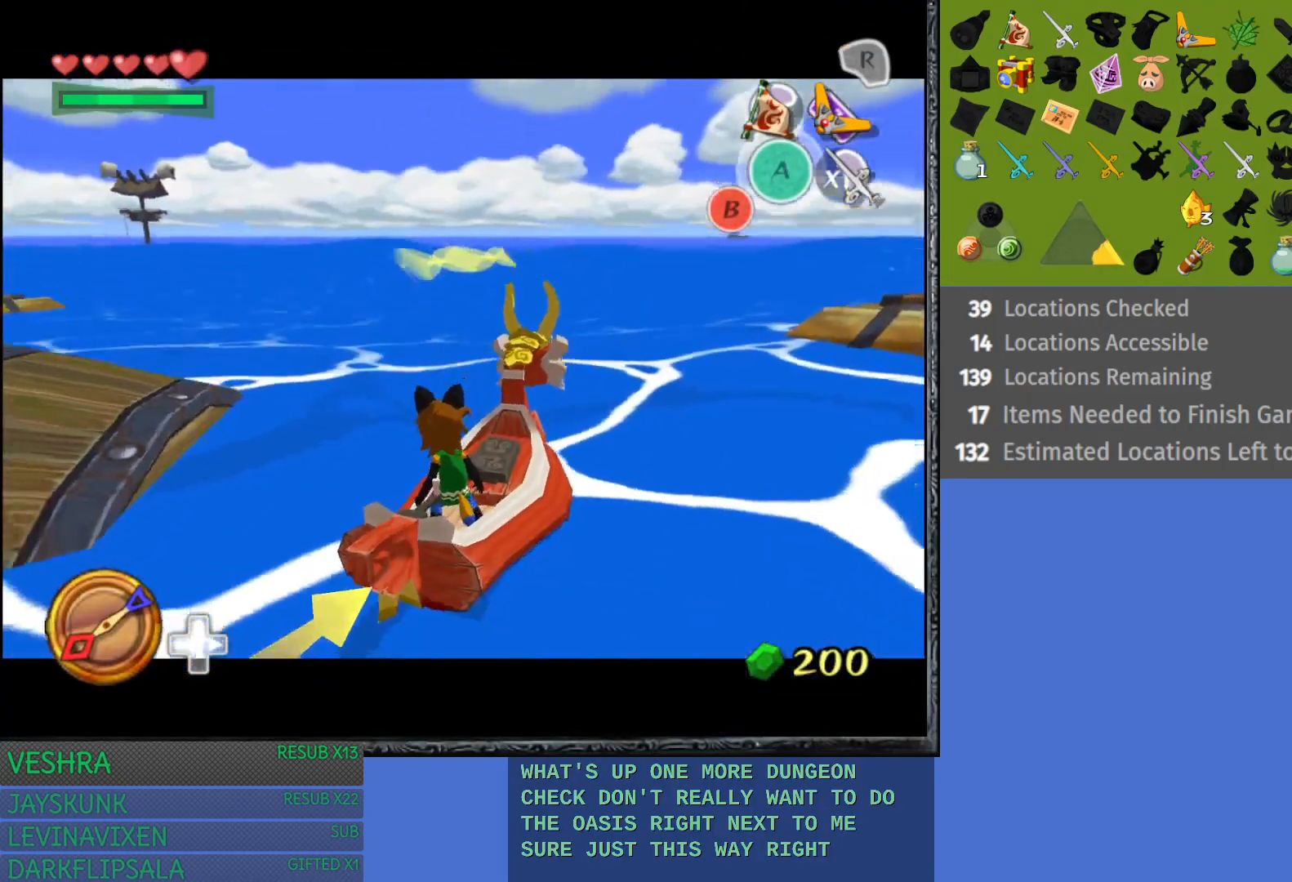
{"buttons": [], "left_stick": "center", "right_stick": "center", "events": [[67, "TRIANGLE", "down"], [150, "TRIANGLE", "up"]]}
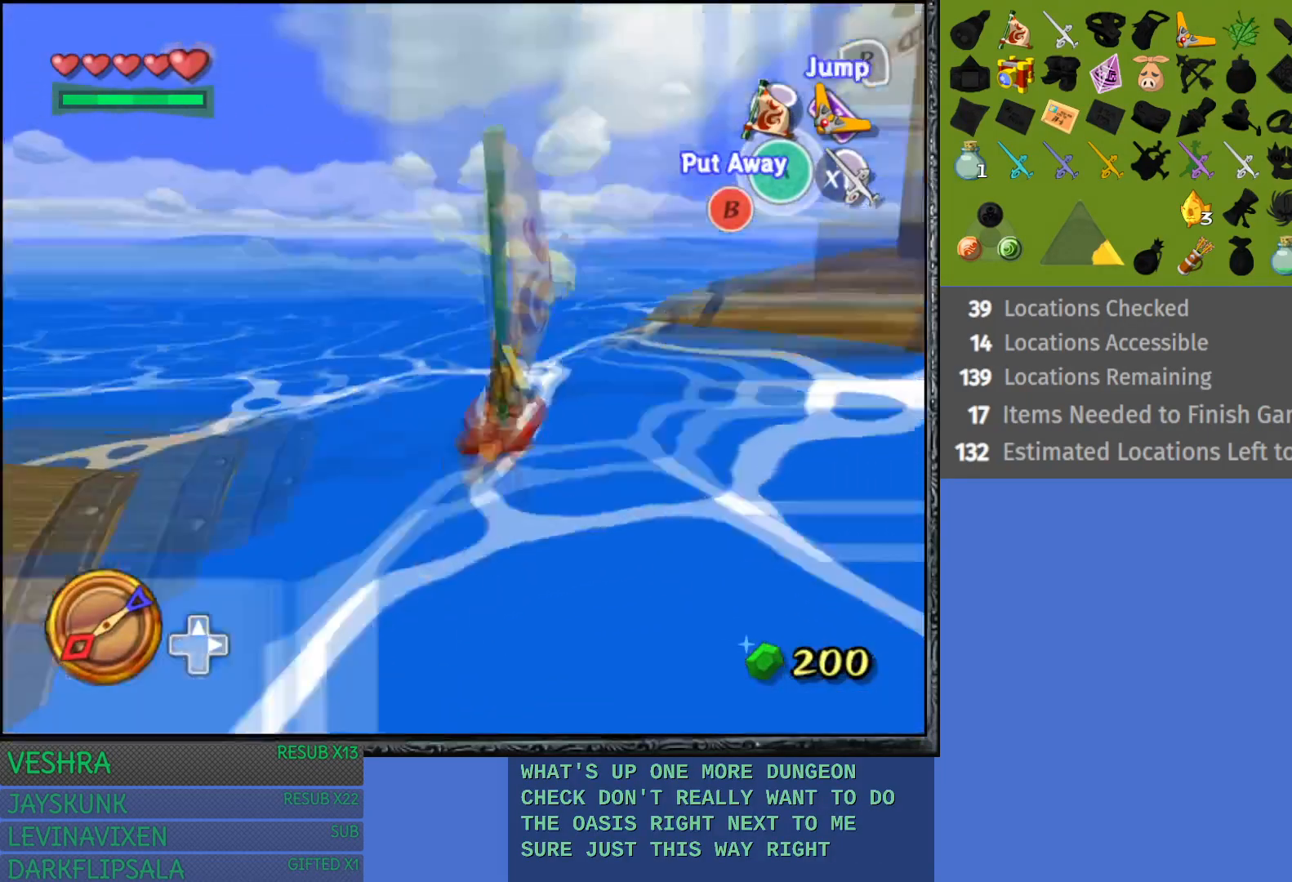
{"buttons": [], "left_stick": "center", "right_stick": "center", "events": []}
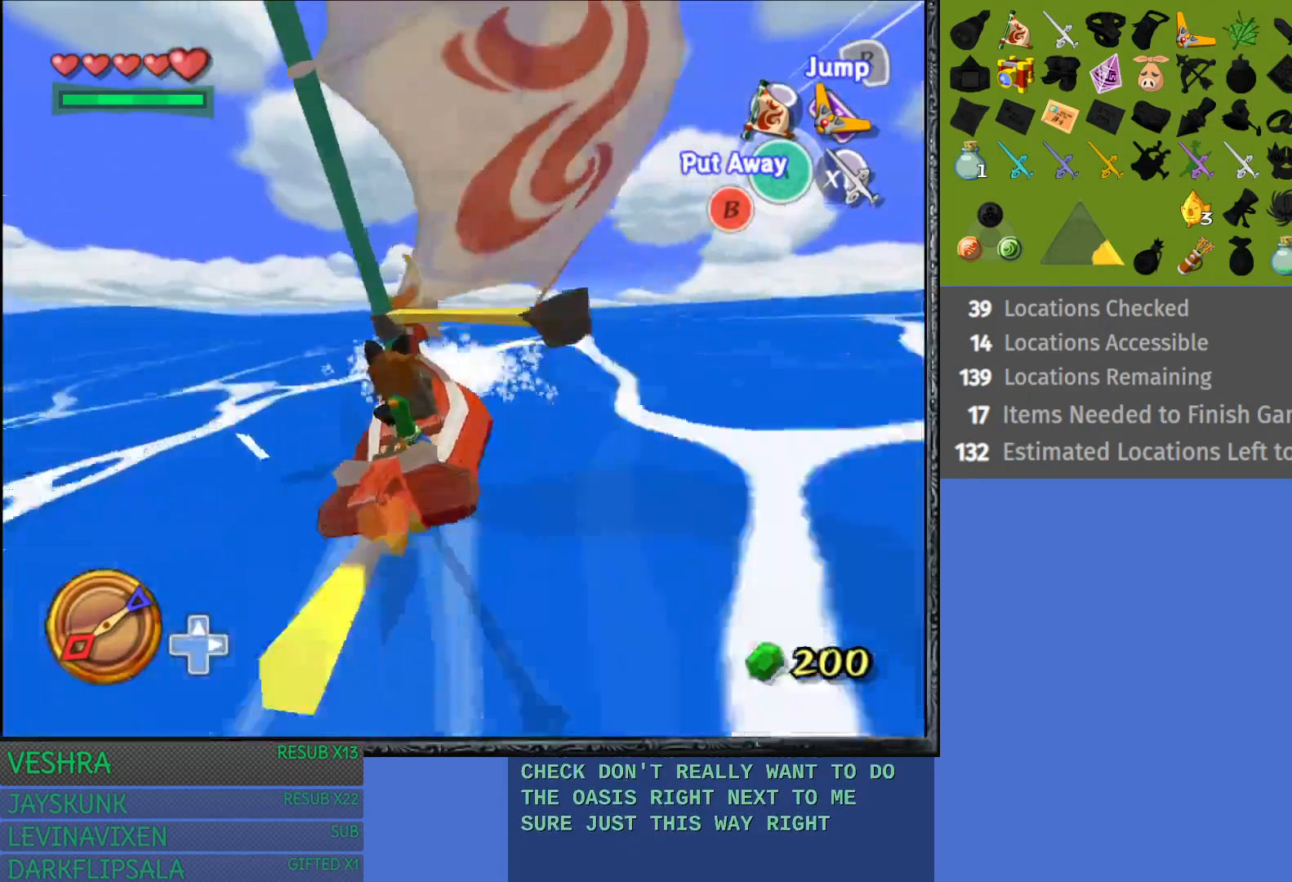
{"buttons": [], "left_stick": "center", "right_stick": "center", "events": []}
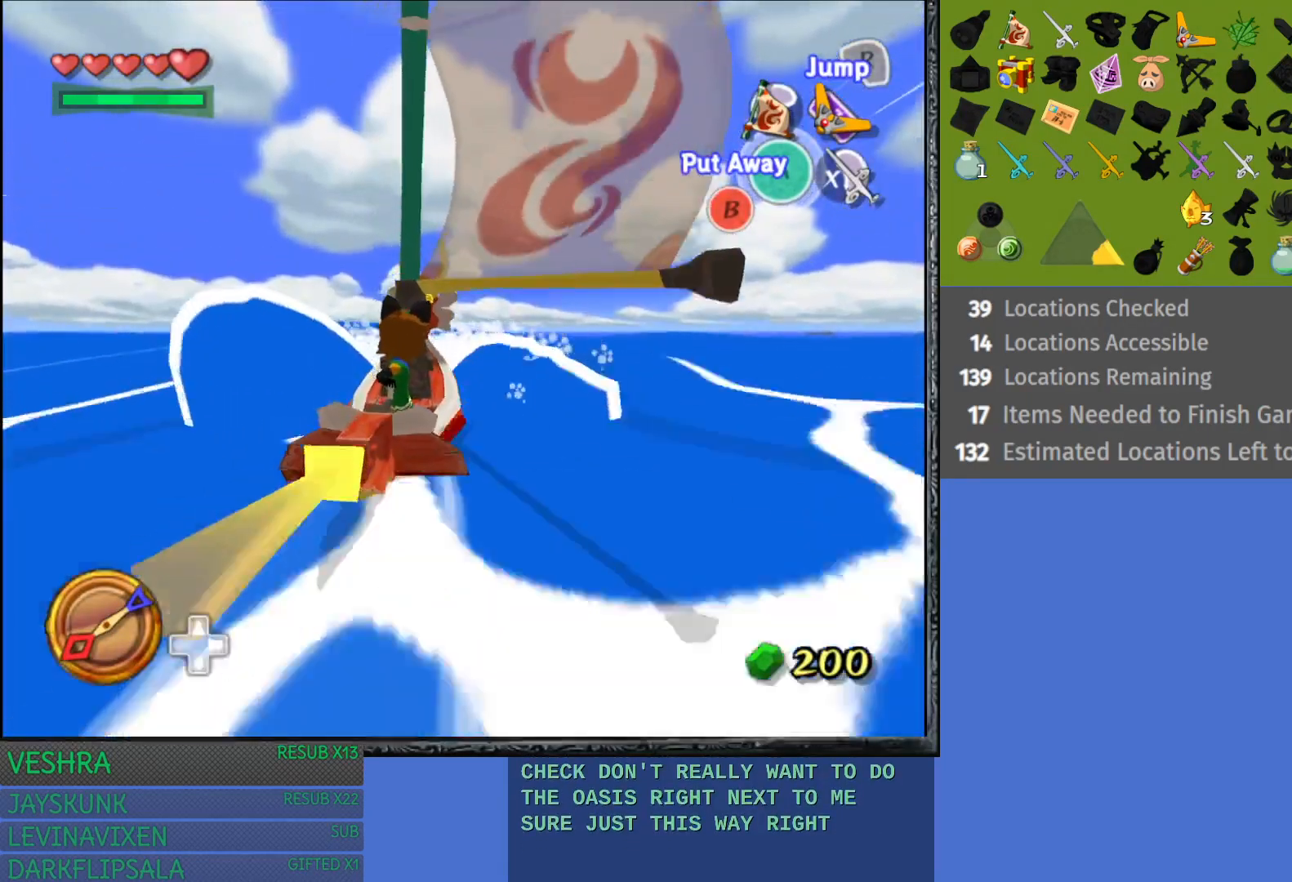
{"buttons": [], "left_stick": "center", "right_stick": "center", "events": []}
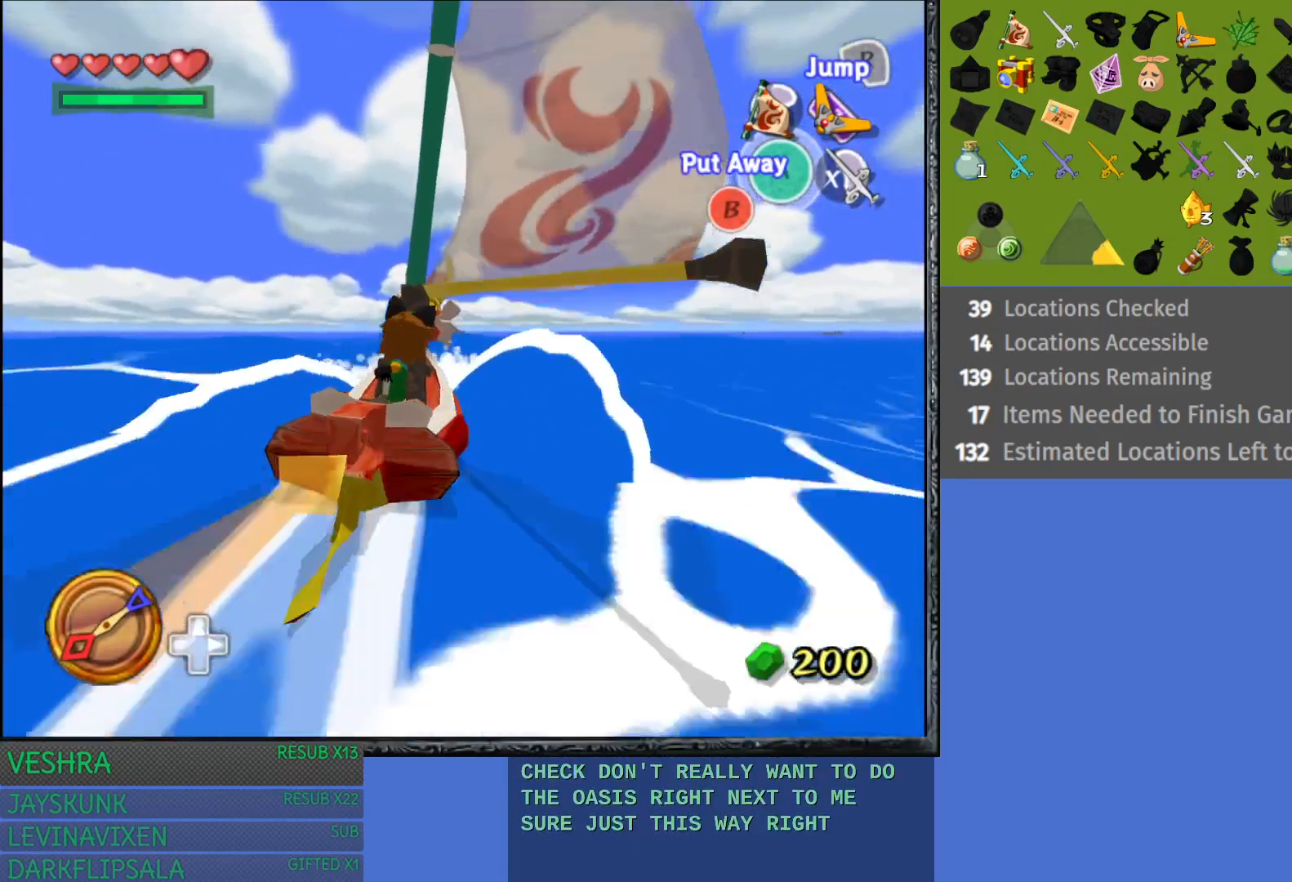
{"buttons": ["R1"], "left_stick": "center", "right_stick": "center", "events": [[417, "R1", "down"]]}
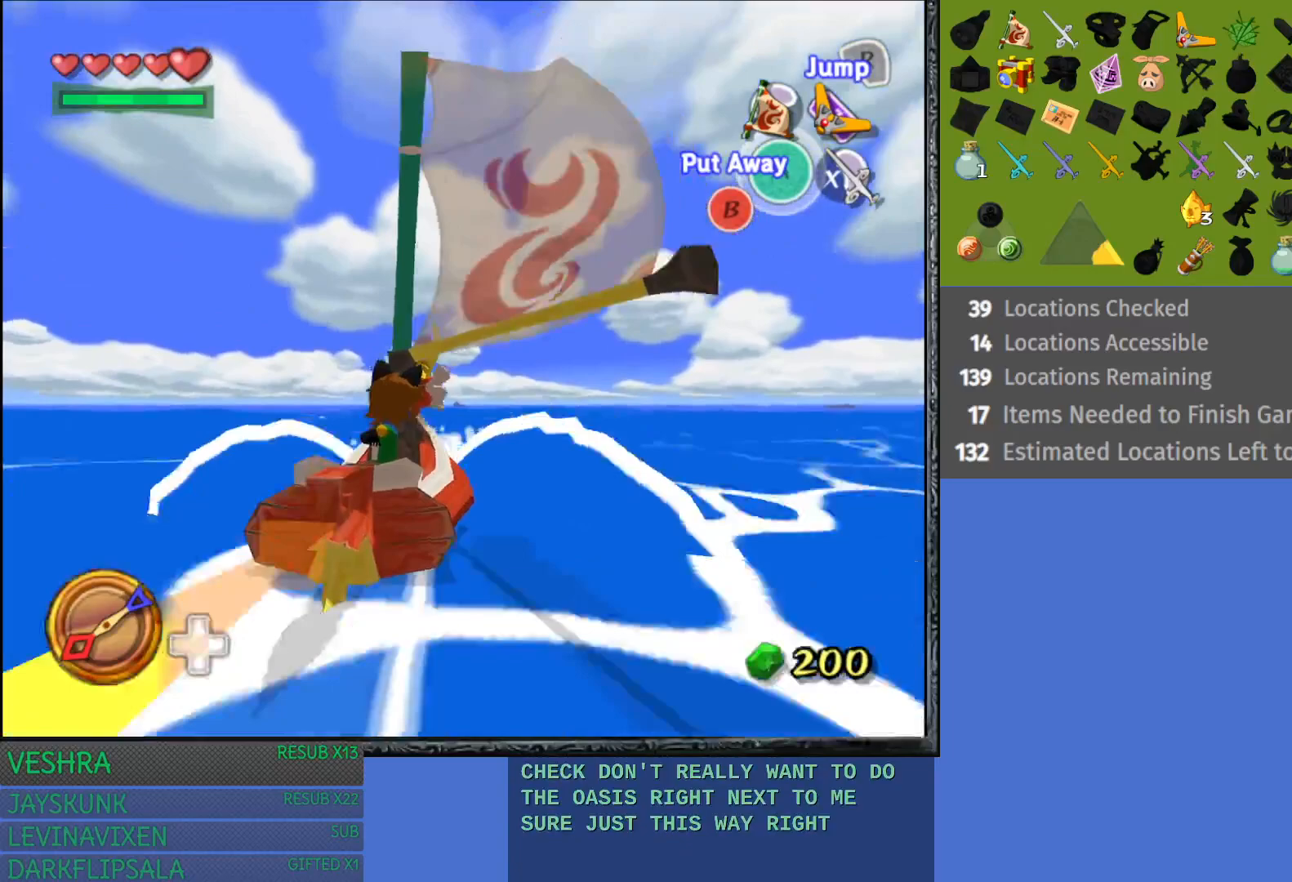
{"buttons": ["R1"], "left_stick": "left", "right_stick": "center", "events": [[267, "left_stick", "left"]]}
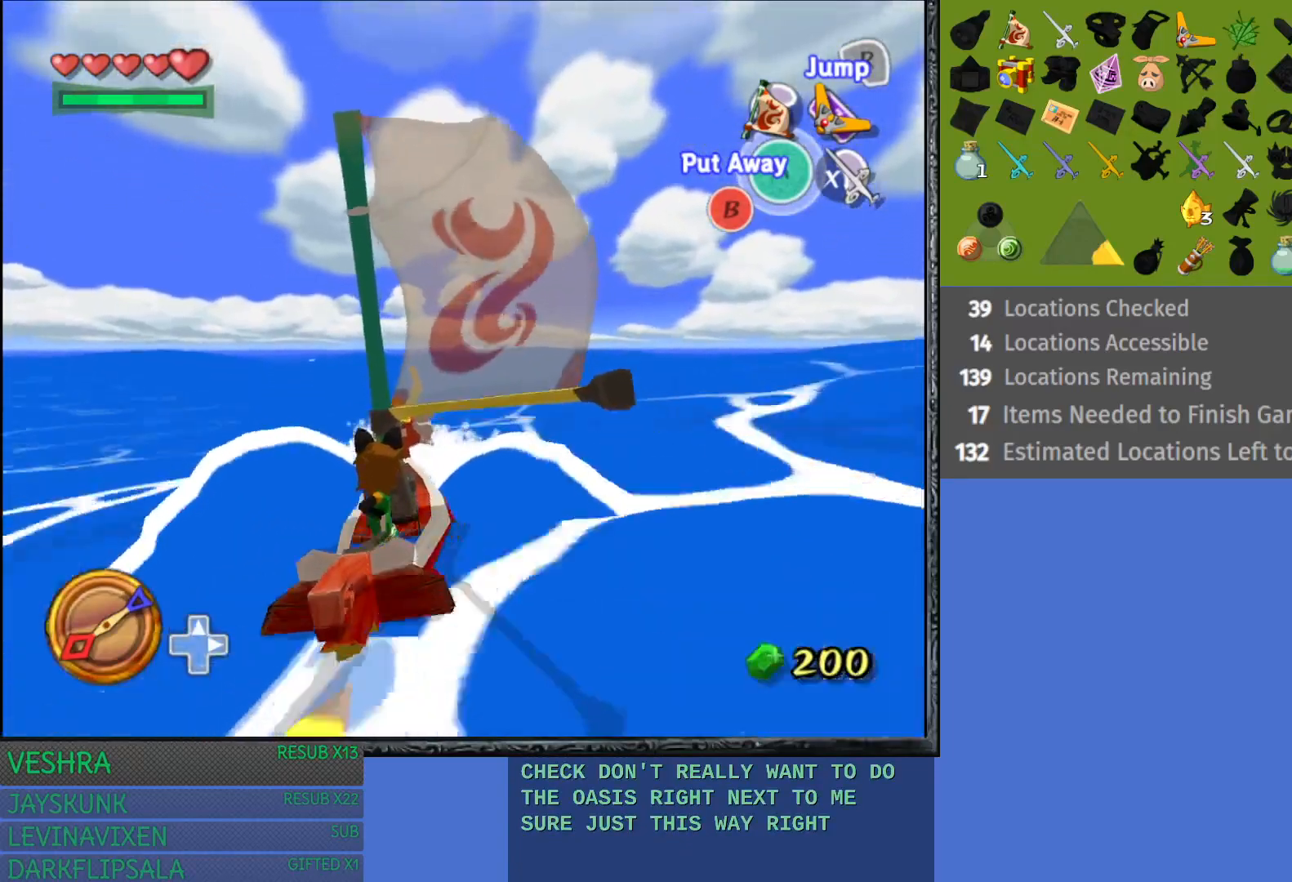
{"buttons": [], "left_stick": "center", "right_stick": "center", "events": [[50, "left_stick", "center"], [317, "left_stick", "right"], [367, "R1", "up"], [467, "left_stick", "center"]]}
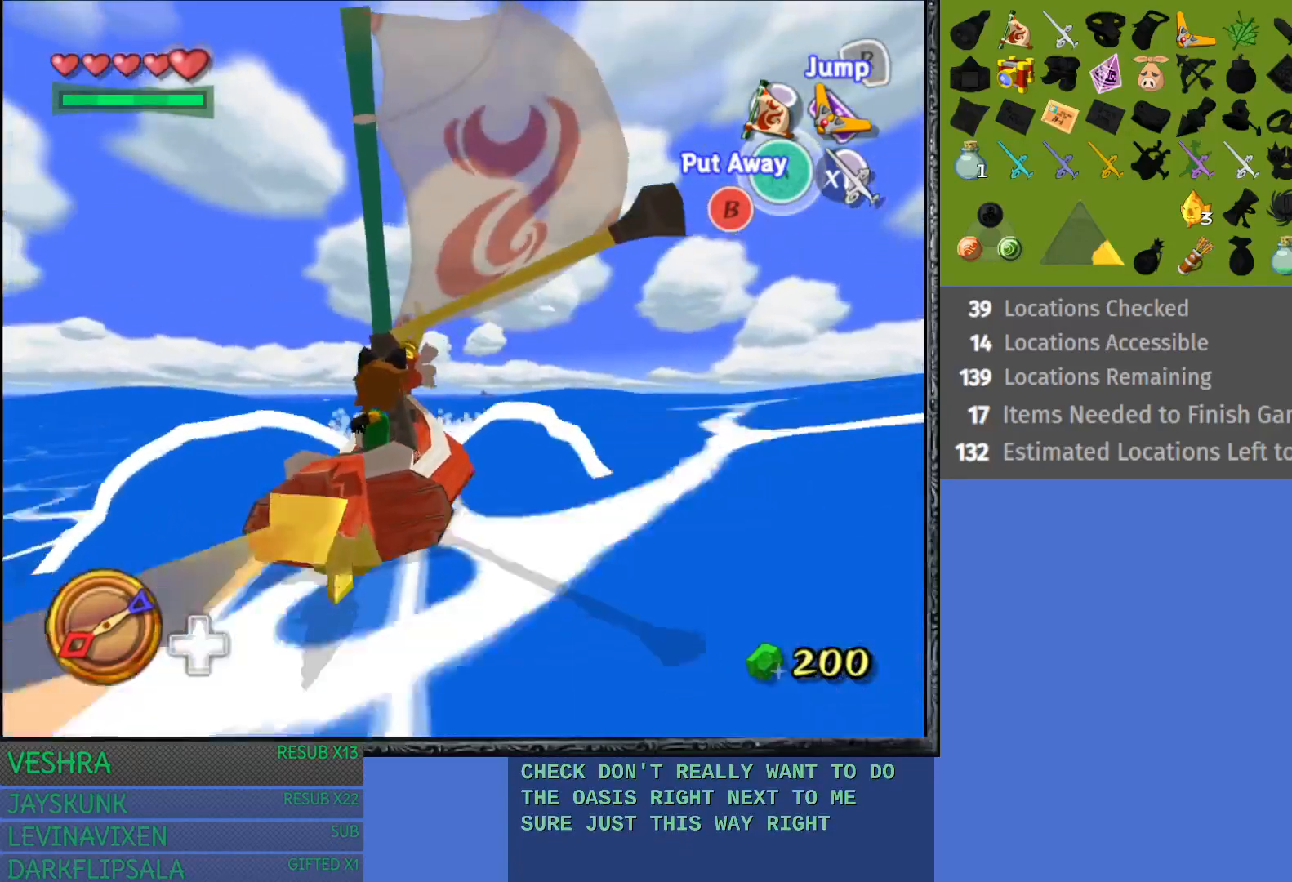
{"buttons": [], "left_stick": "center", "right_stick": "center", "events": []}
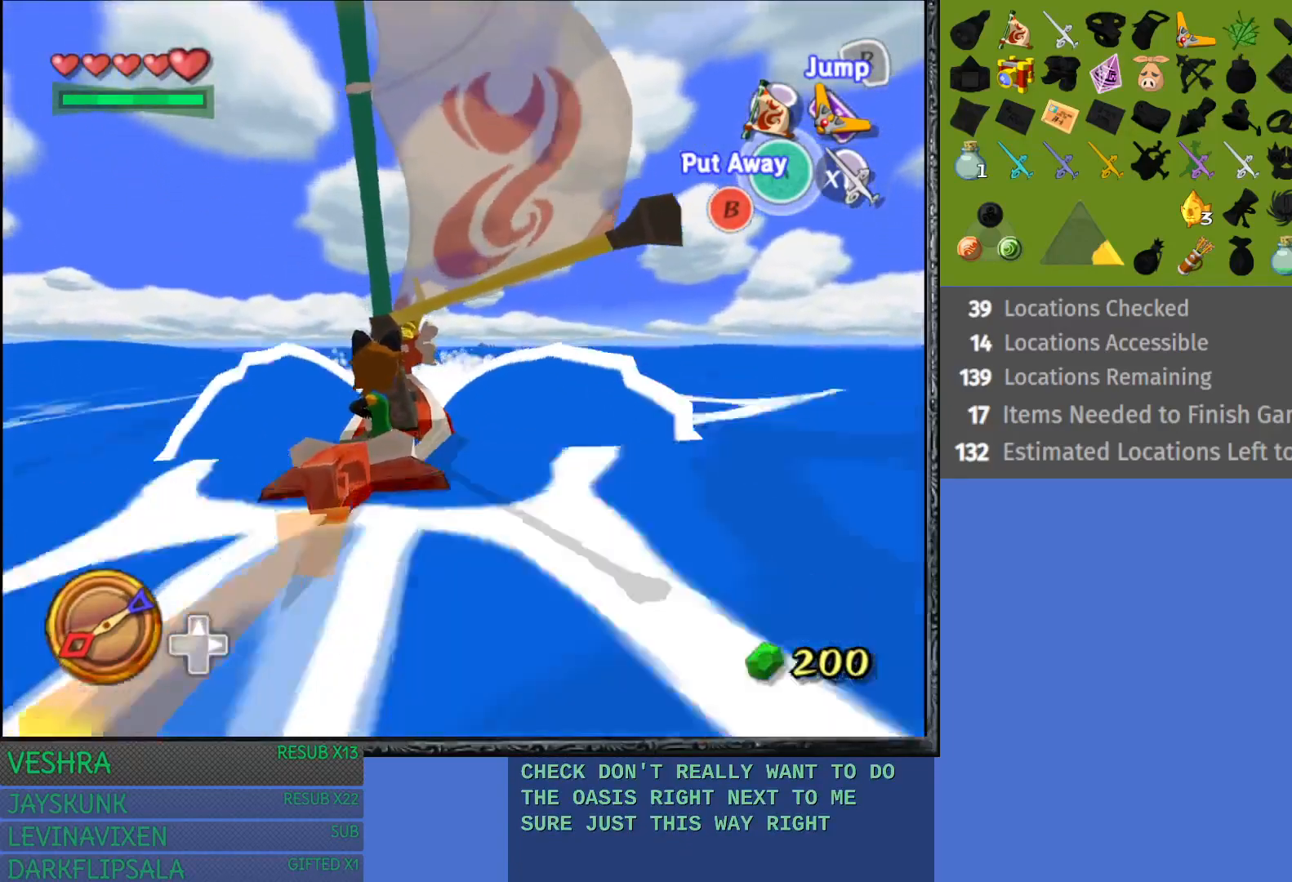
{"buttons": ["R1"], "left_stick": "center", "right_stick": "center", "events": [[33, "R1", "down"]]}
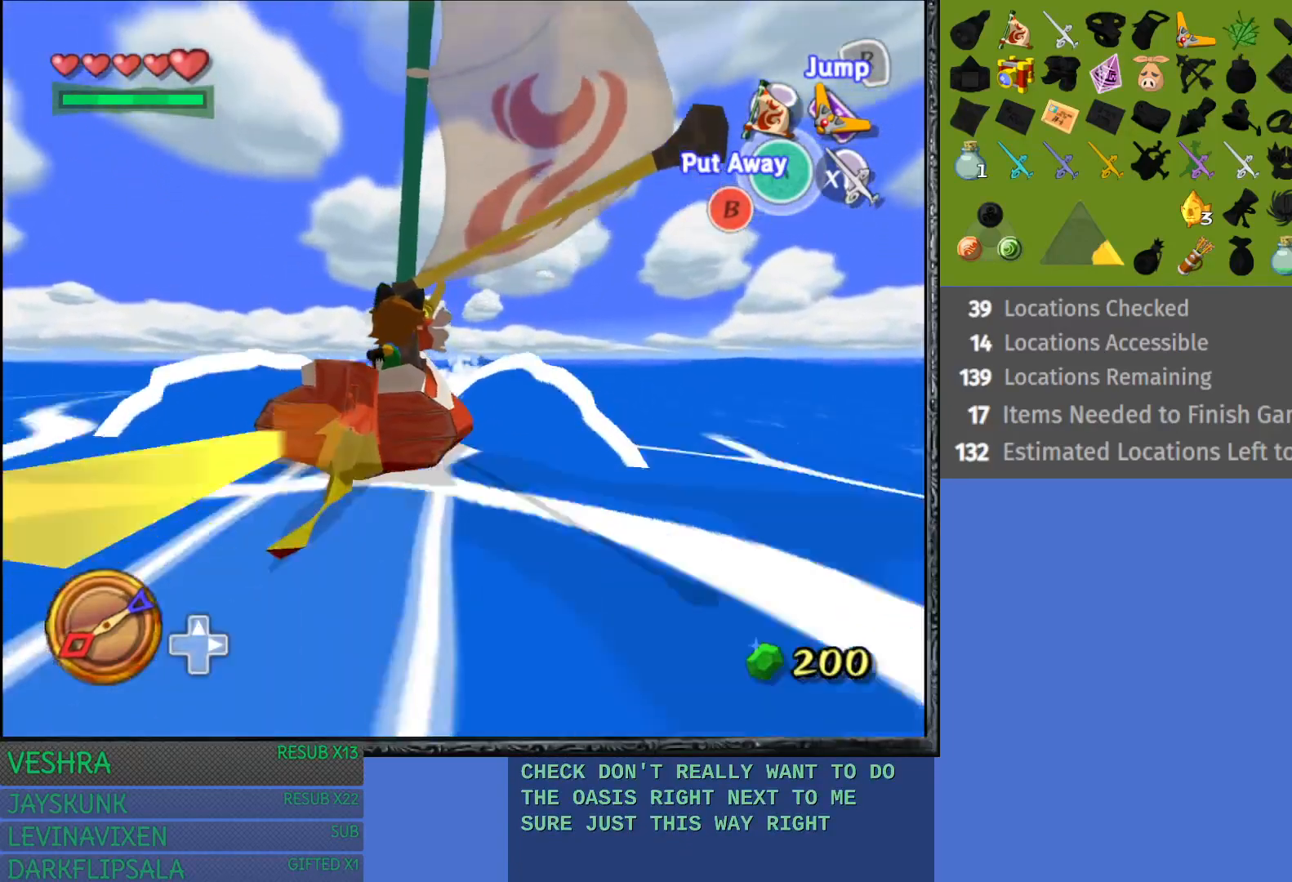
{"buttons": [], "left_stick": "center", "right_stick": "center", "events": [[133, "R1", "up"]]}
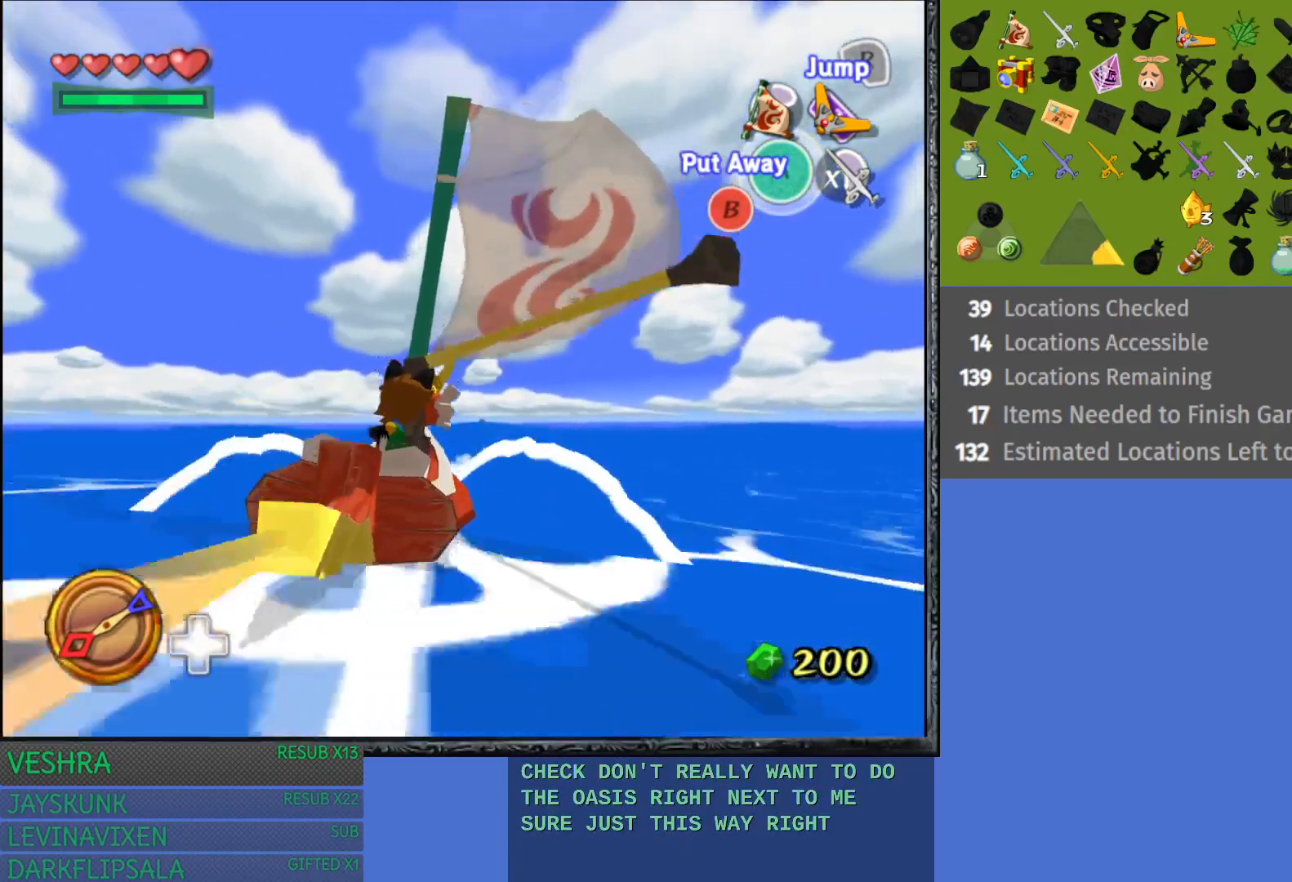
{"buttons": [], "left_stick": "center", "right_stick": "down", "events": [[467, "right_stick", "down"]]}
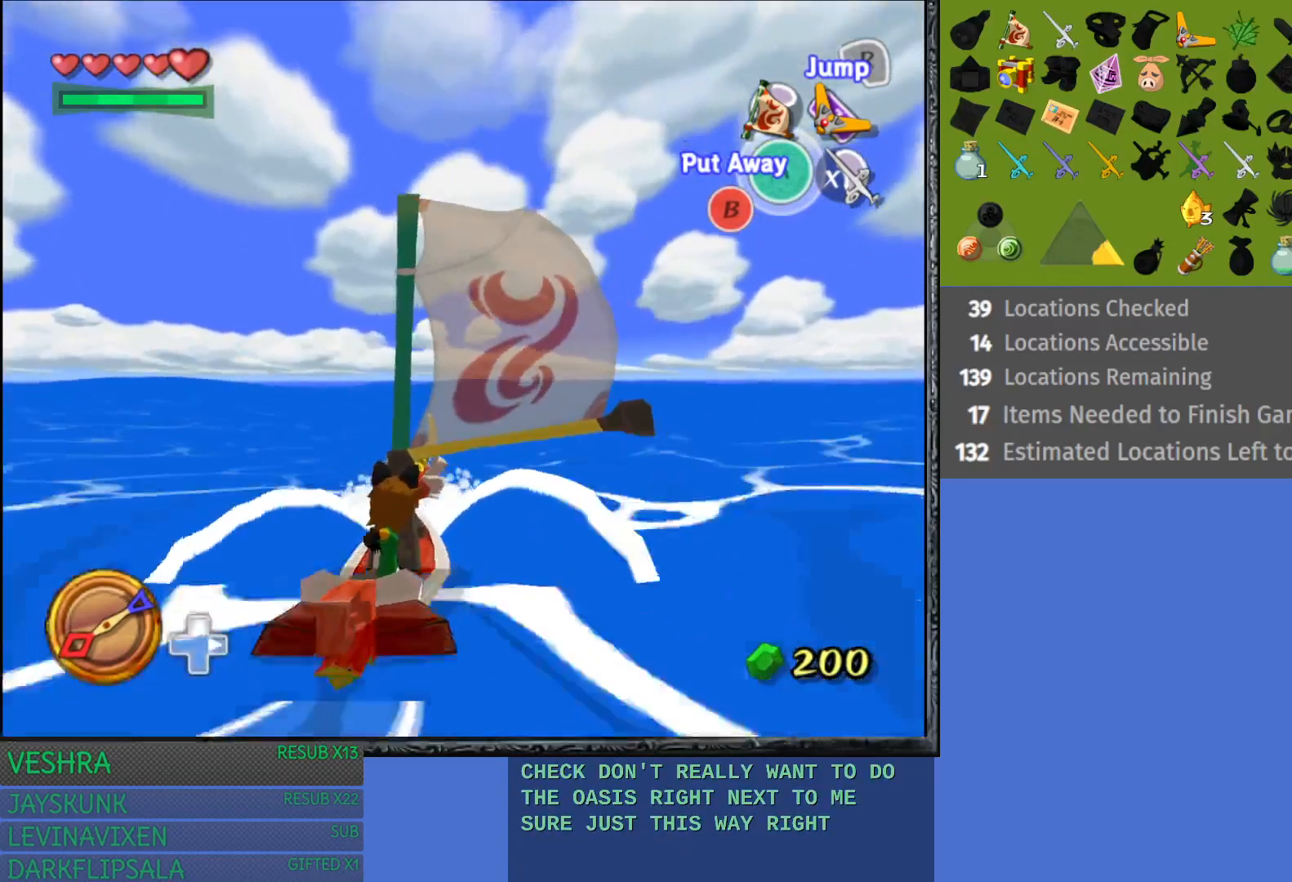
{"buttons": [], "left_stick": "center", "right_stick": "down-right", "events": [[300, "right_stick", "down-right"]]}